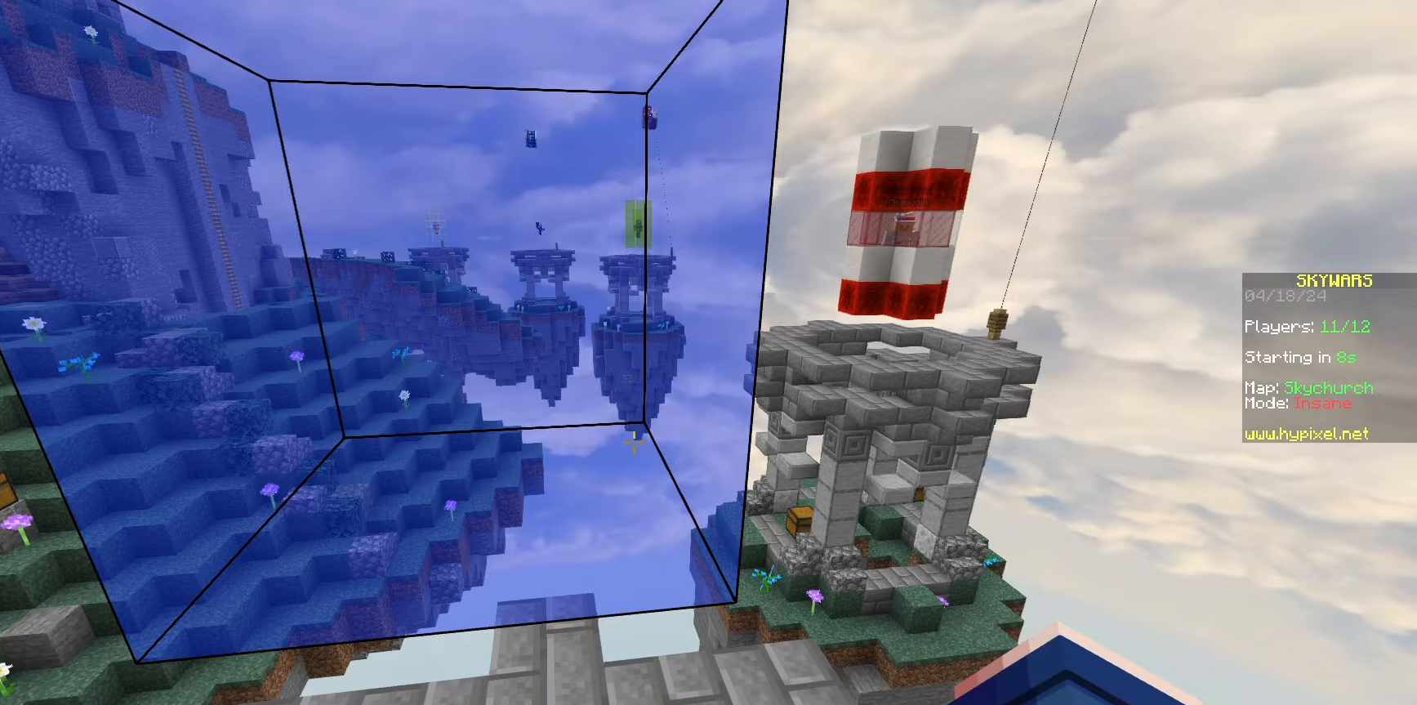
Gameplay with keyboard and mouse; each line is a JSON object with the keys and mouse buttons held at the frame after it. "events" lists presses ("down") and releases ("up") of "a", "d", "s", "space", "w", "mouse_left" and "mouse_right" between this image and that frame as [ms after this image, input, new state], when the widget could be followed in between. "mouse_left", "mouse_right" = the "left", "right" buttons of the "mouse" list. No other keys are recorded. Fast repeated clicks can show as one long hold. Mouse movement is not recorded.
{"keys": ["s"], "mouse": [], "events": [[133, "s", "down"]]}
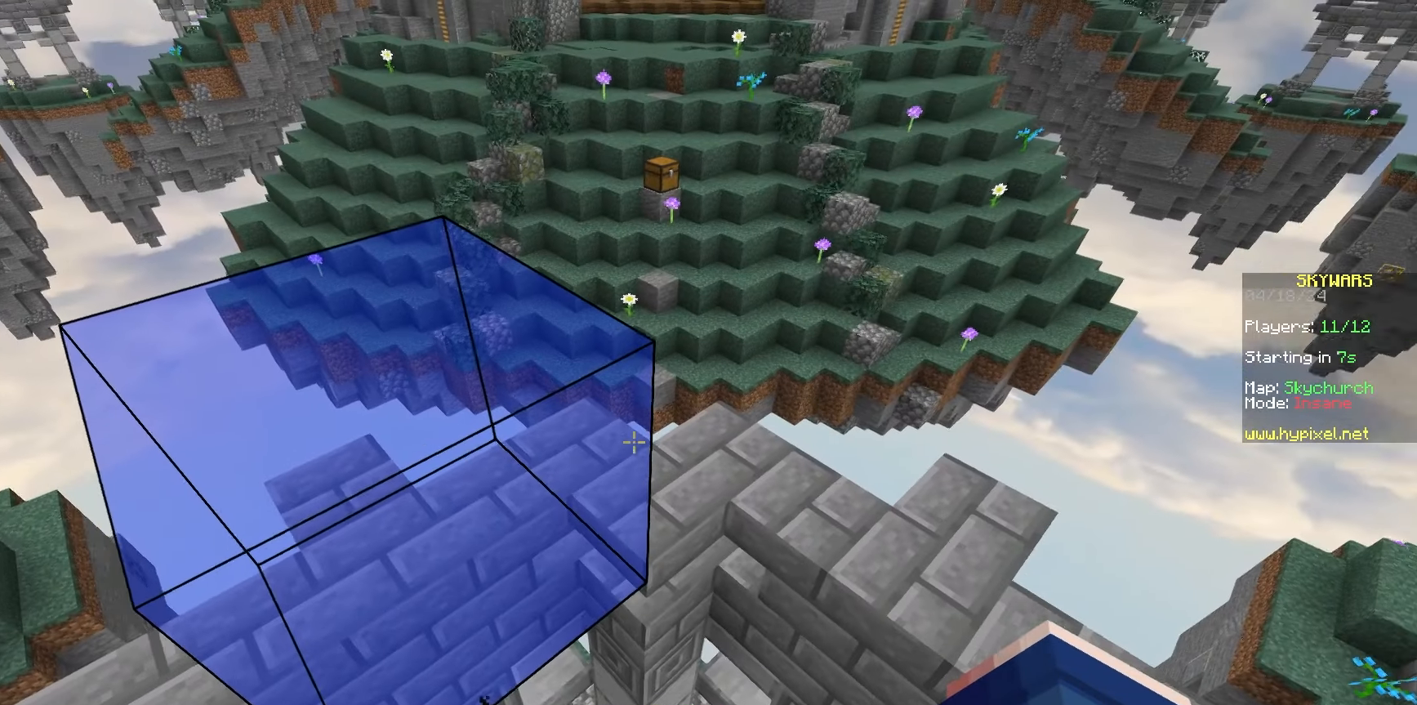
{"keys": [], "mouse": [], "events": [[267, "s", "up"]]}
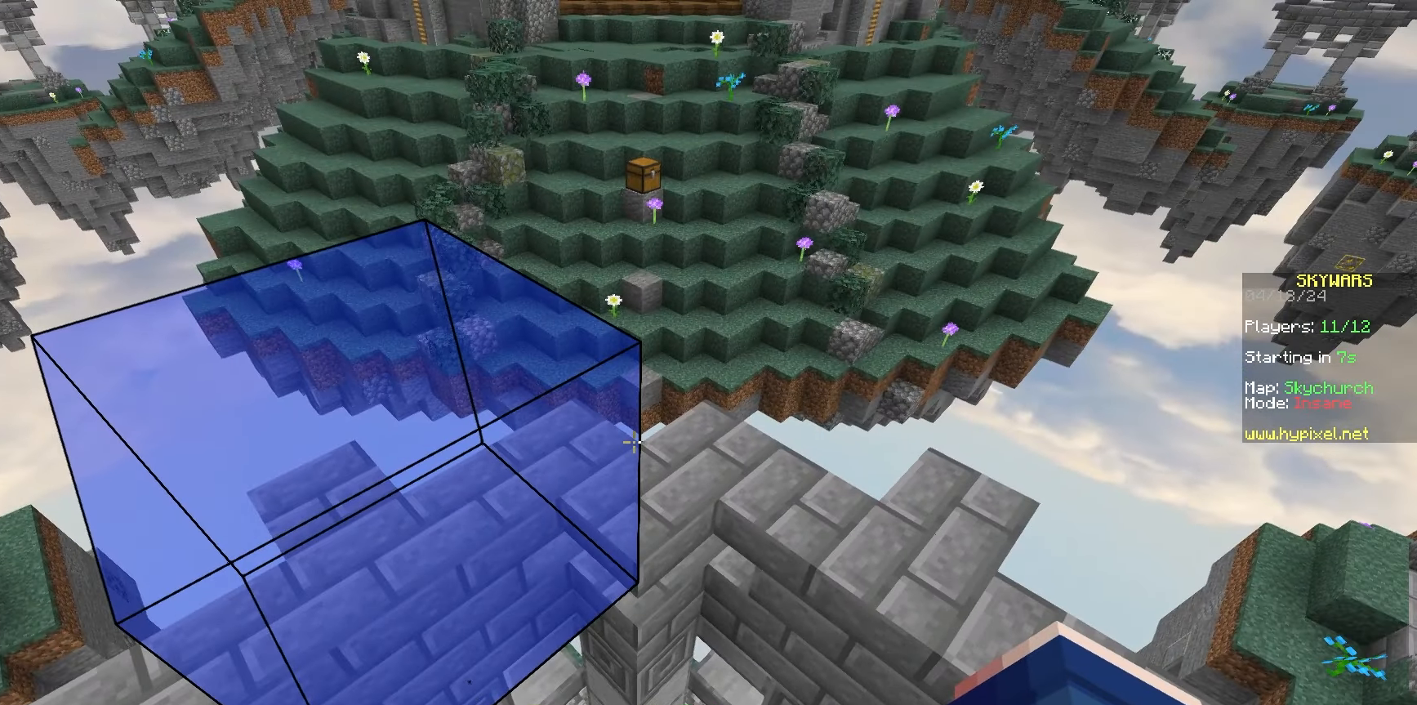
{"keys": [], "mouse": [], "events": []}
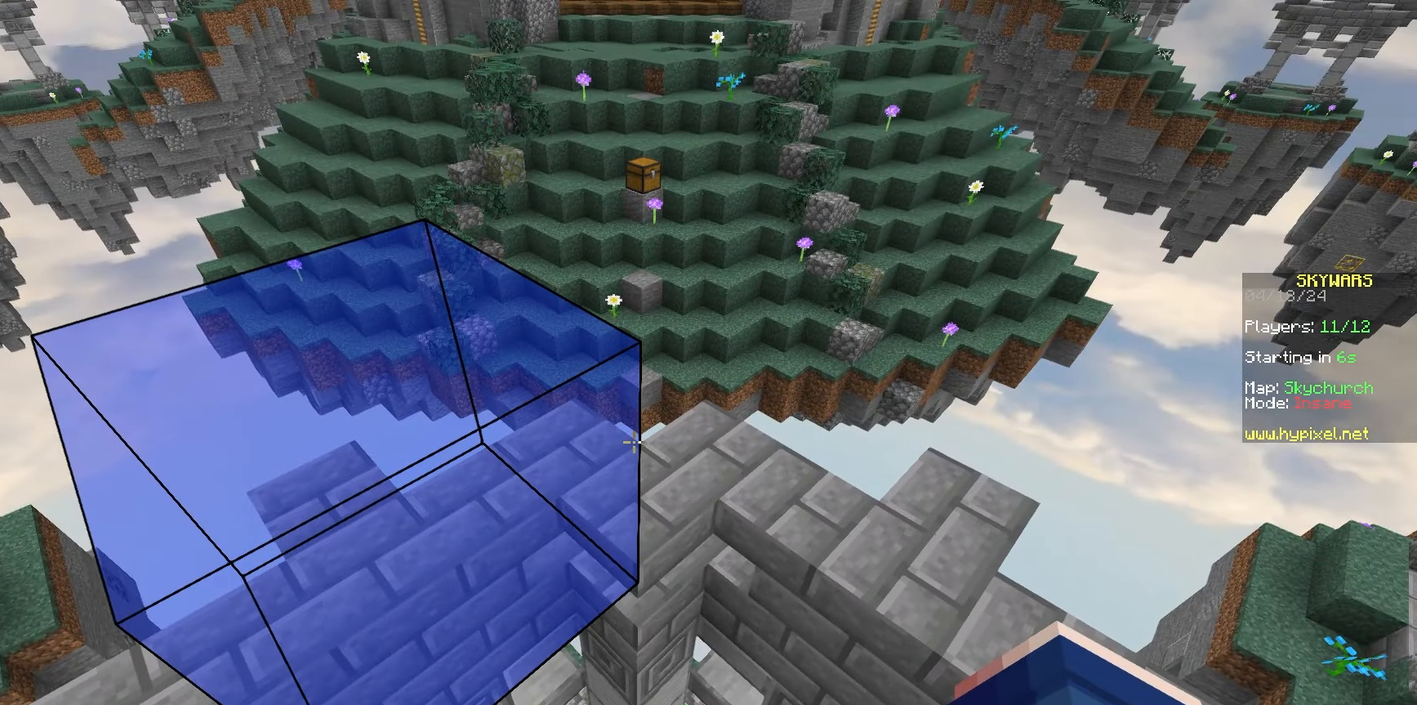
{"keys": [], "mouse": [], "events": []}
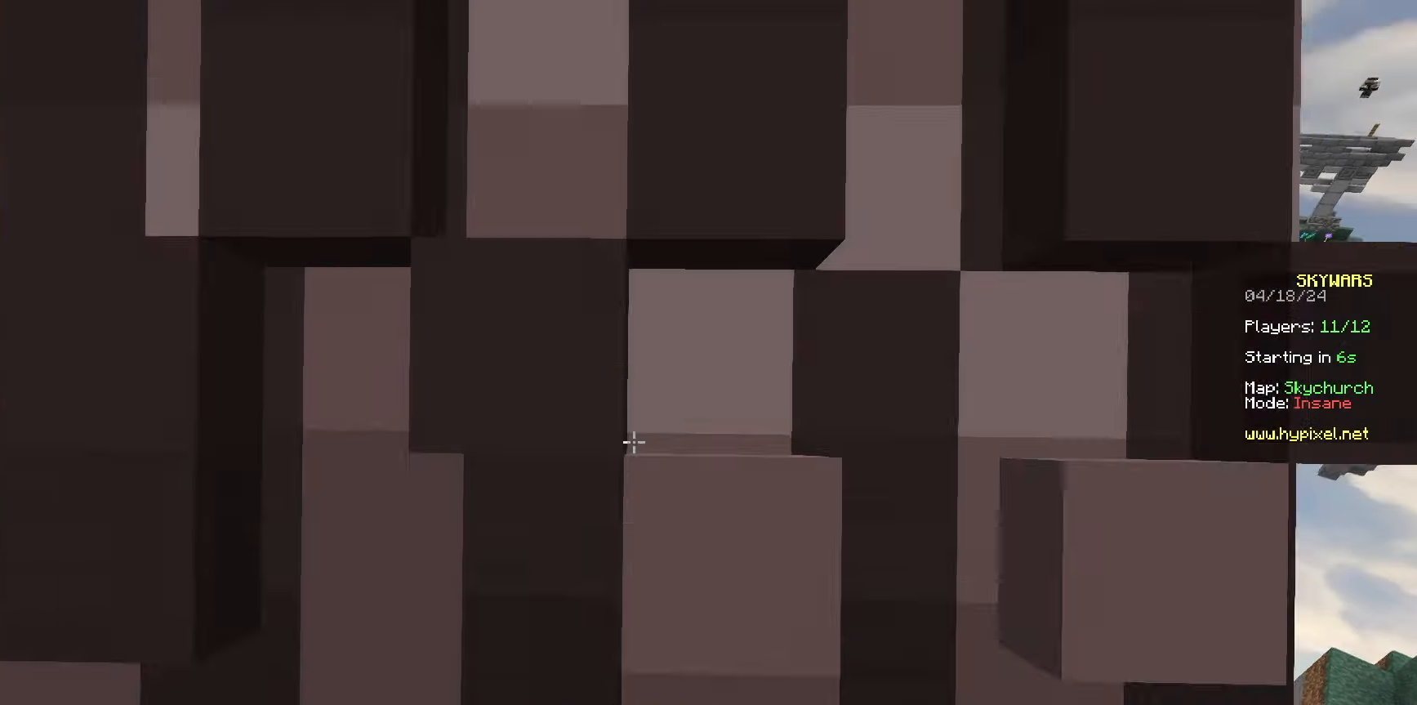
{"keys": [], "mouse": [], "events": []}
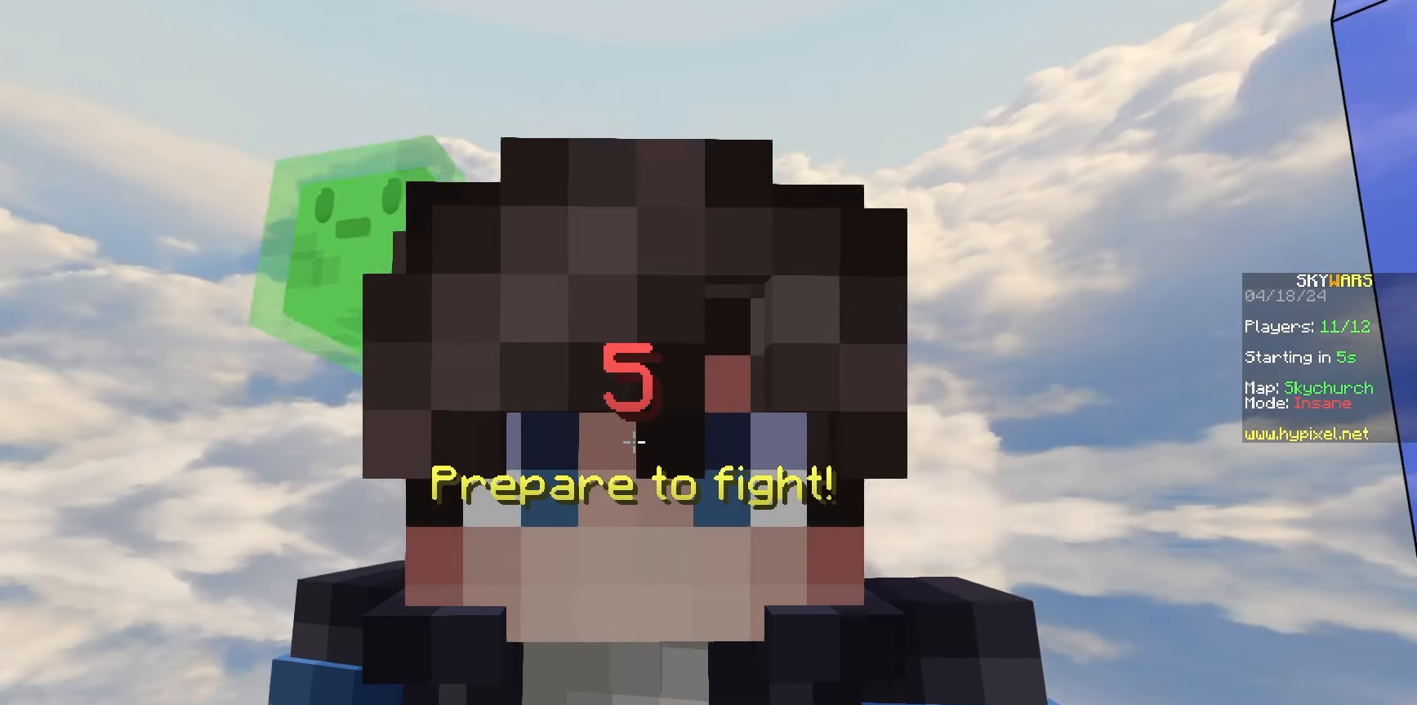
{"keys": [], "mouse": [], "events": []}
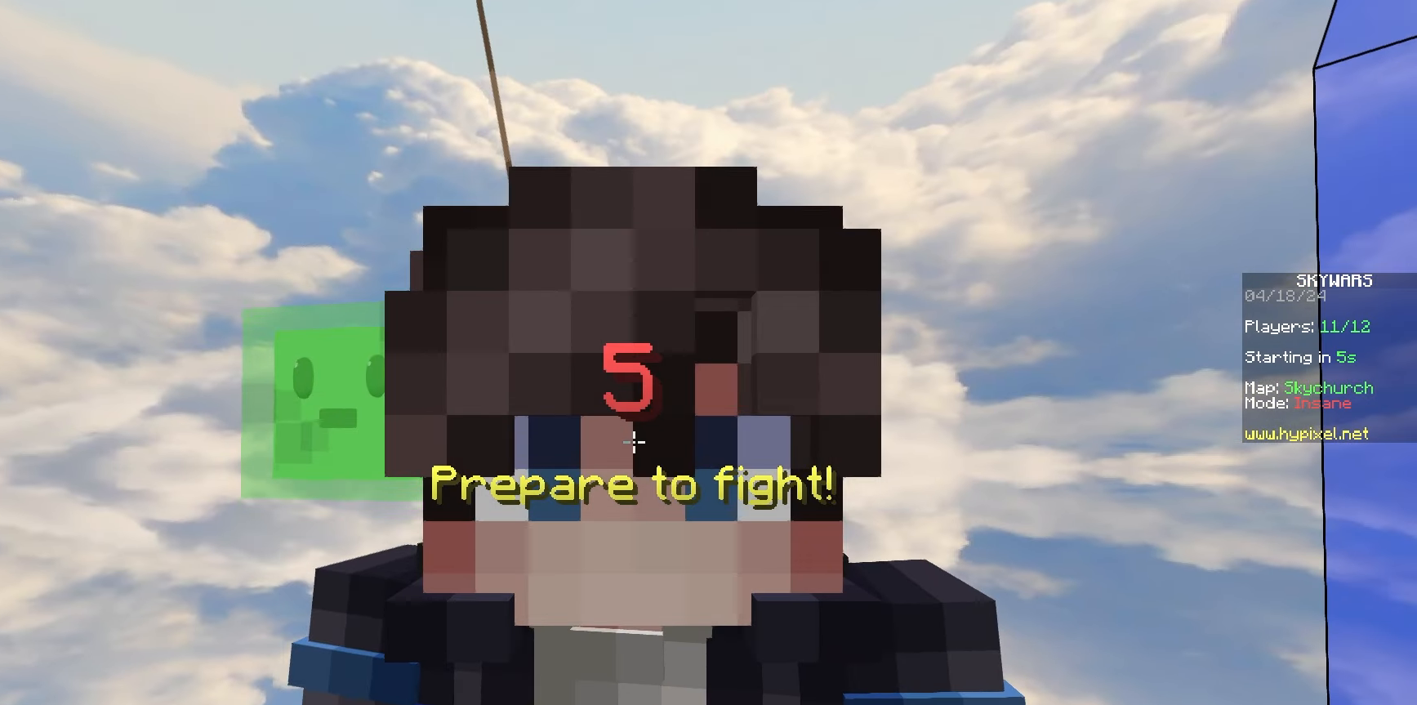
{"keys": [], "mouse": [], "events": []}
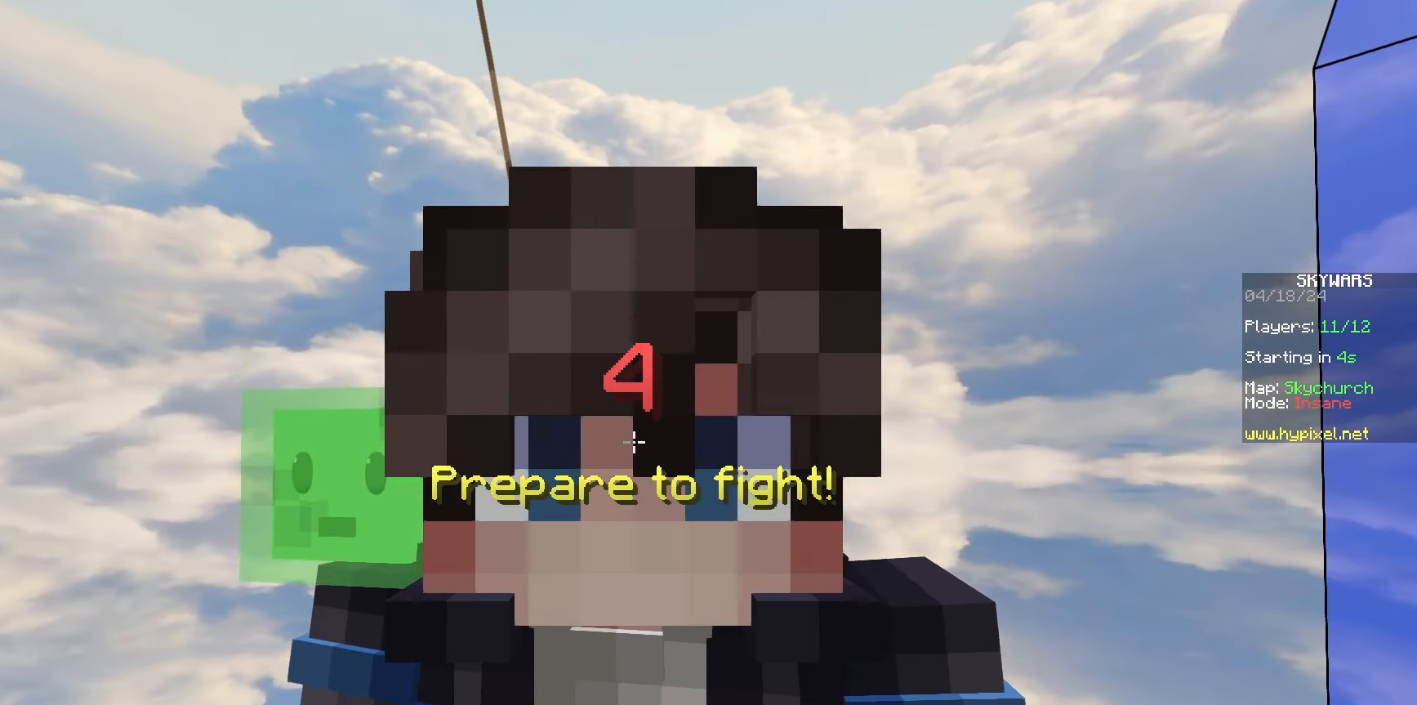
{"keys": [], "mouse": [], "events": []}
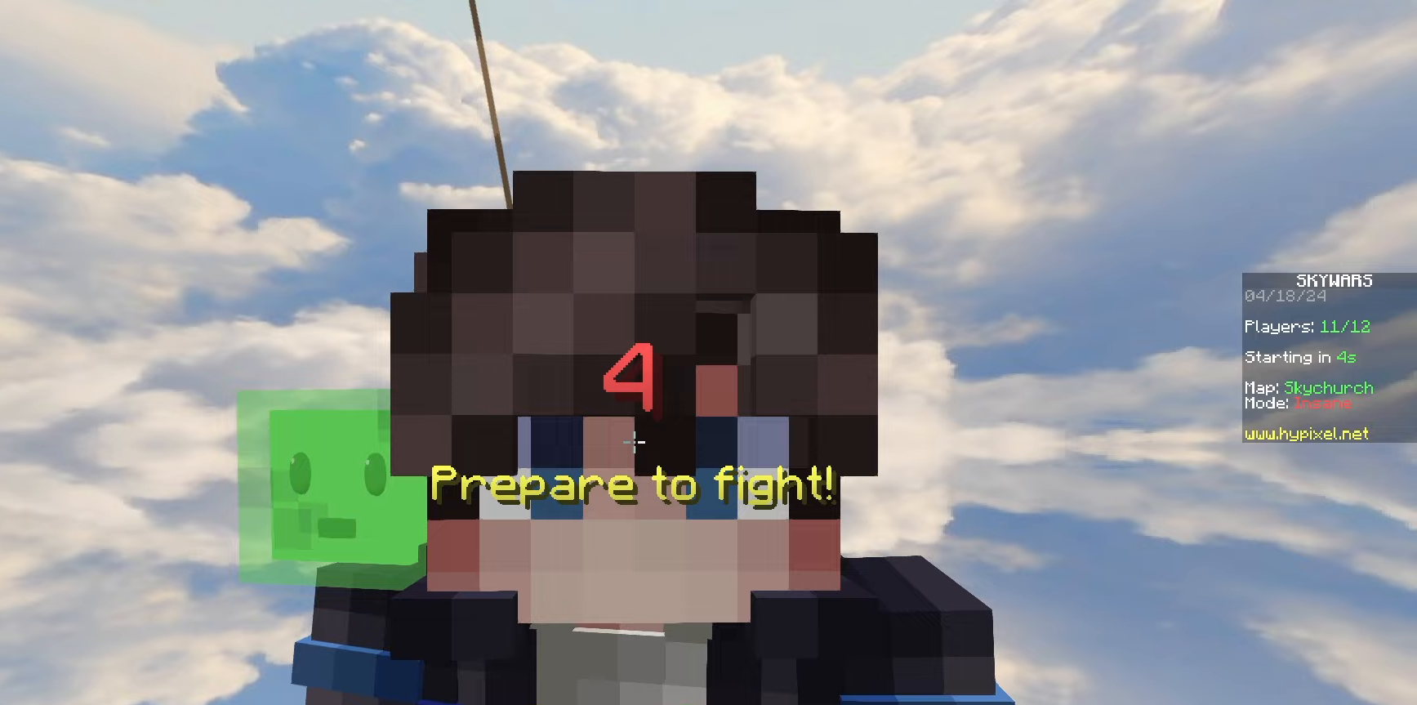
{"keys": [], "mouse": [], "events": []}
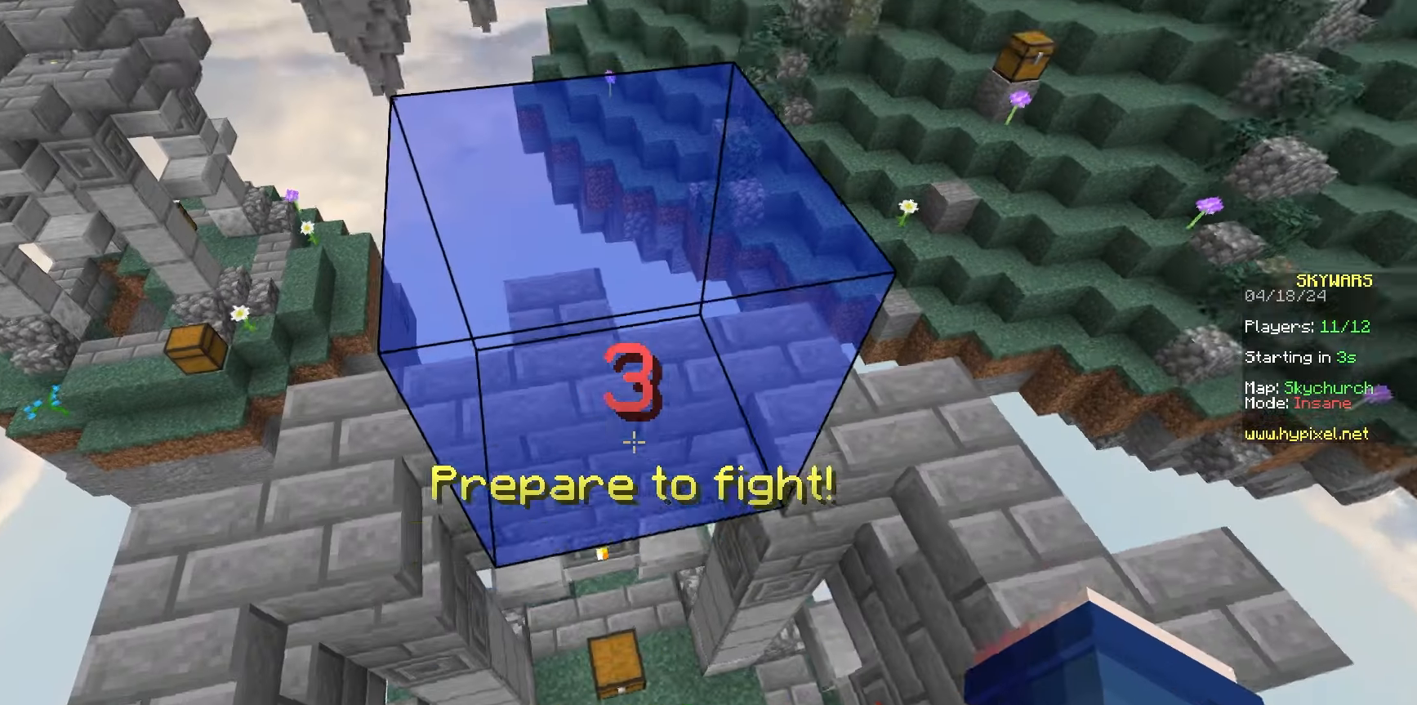
{"keys": [], "mouse": [], "events": []}
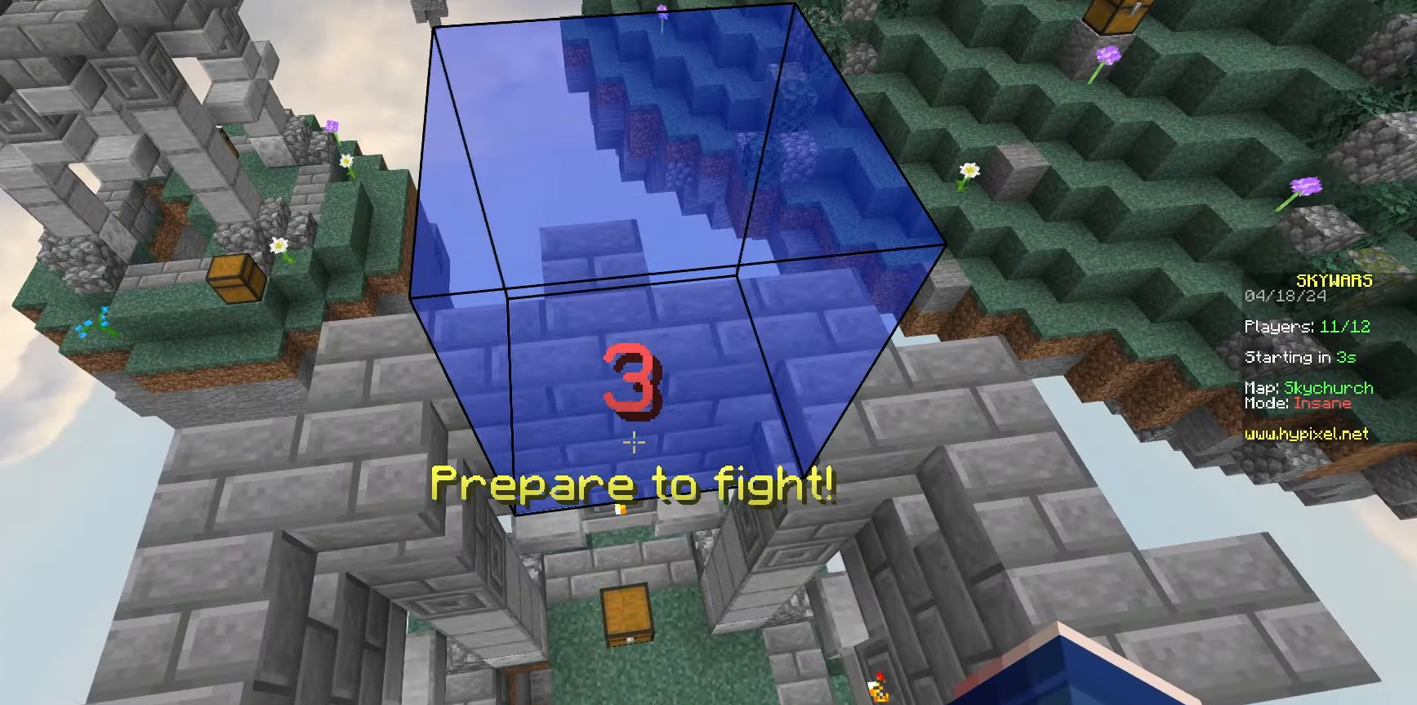
{"keys": [], "mouse": ["left", "right"], "events": [[417, "mouse_right", "down"], [433, "mouse_left", "down"]]}